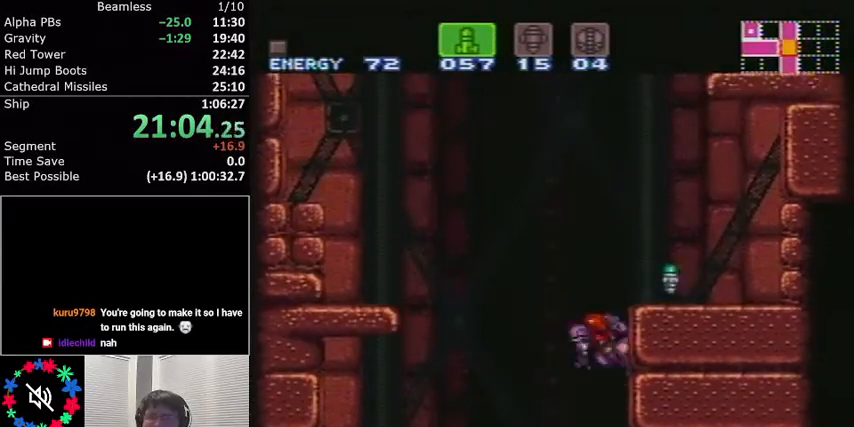
Gameplay with a controller (Nintendo layout); each line is a JSON object with the inputs held at the frame after it. "events" lists button and stick changes between this image and that frame as [ms after this image, input, new state], when the widget could be followed in between. Not read: L3 R3.
{"buttons": ["L1", "DPAD_LEFT"], "events": [[33, "DPAD_RIGHT", "down"], [133, "A", "up"], [300, "DPAD_RIGHT", "up"], [333, "DPAD_LEFT", "down"]]}
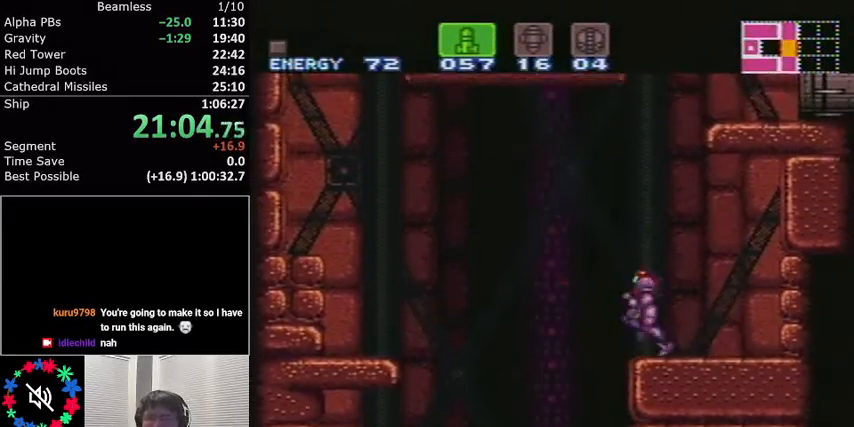
{"buttons": ["L1"], "events": [[67, "B", "down"], [167, "B", "up"], [200, "DPAD_LEFT", "up"]]}
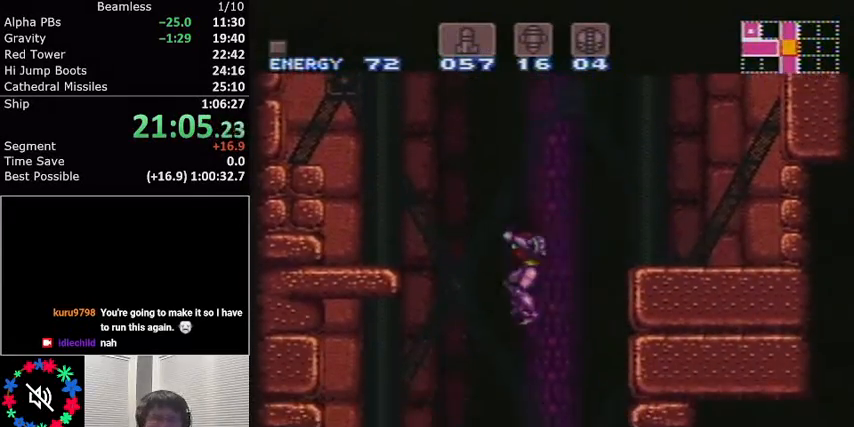
{"buttons": ["L1"], "events": [[433, "X", "down"], [500, "X", "up"]]}
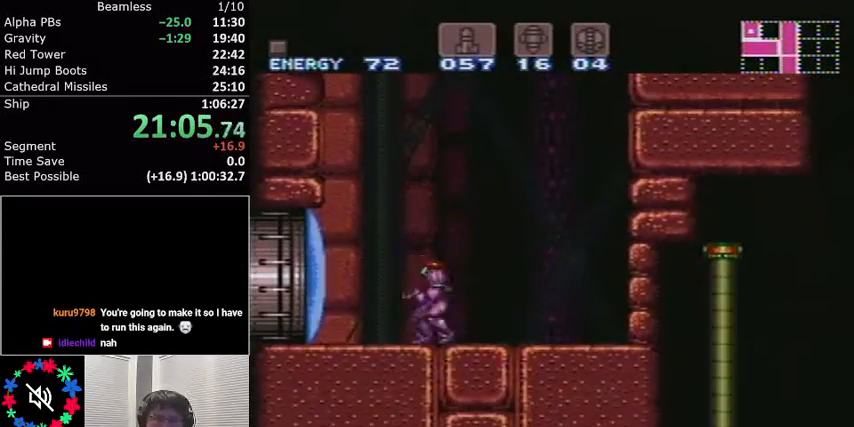
{"buttons": ["L1", "DPAD_LEFT"], "events": [[67, "DPAD_LEFT", "down"]]}
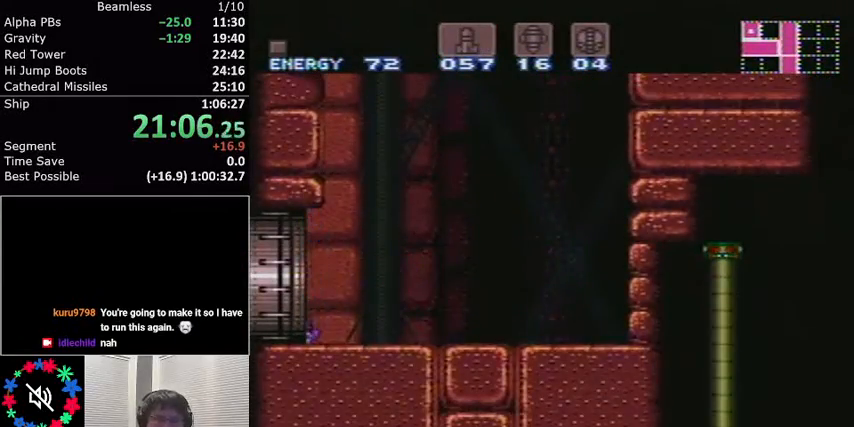
{"buttons": ["L1", "DPAD_LEFT"], "events": []}
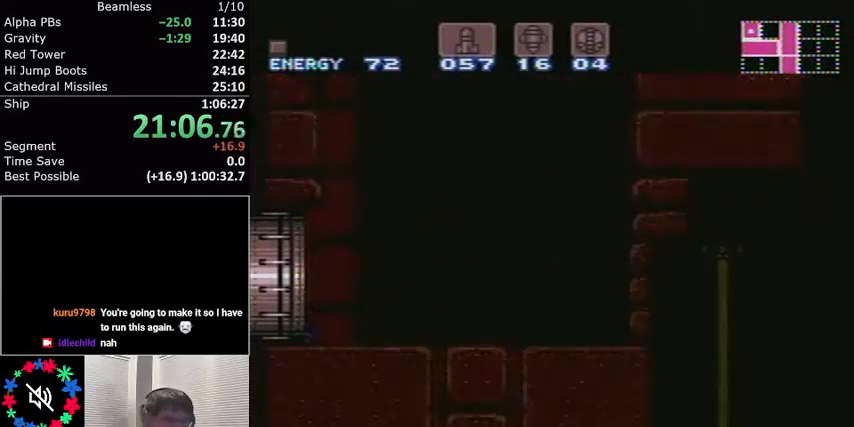
{"buttons": ["L1"], "events": [[467, "DPAD_LEFT", "up"]]}
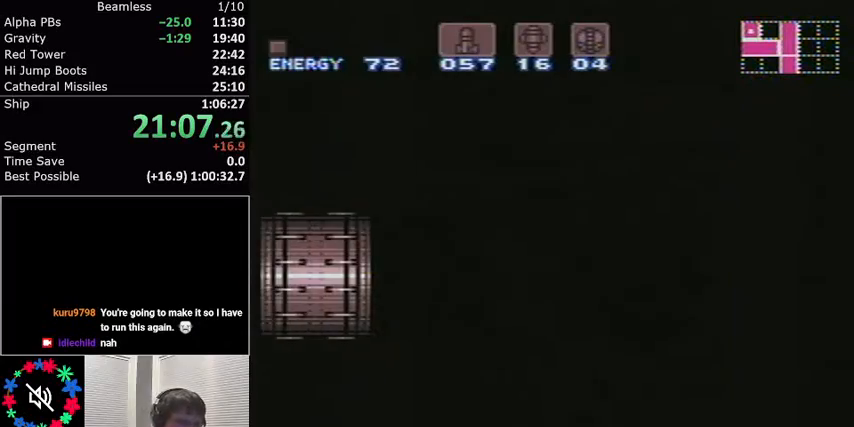
{"buttons": ["L1", "DPAD_LEFT"], "events": [[33, "DPAD_LEFT", "down"]]}
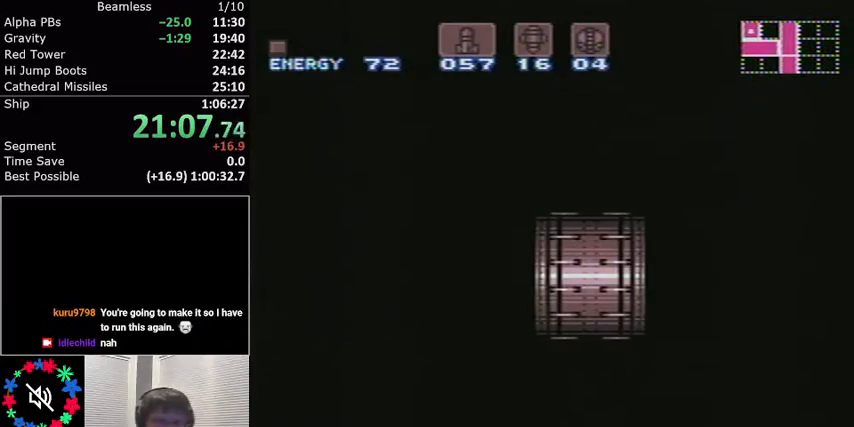
{"buttons": ["L1", "DPAD_LEFT"], "events": []}
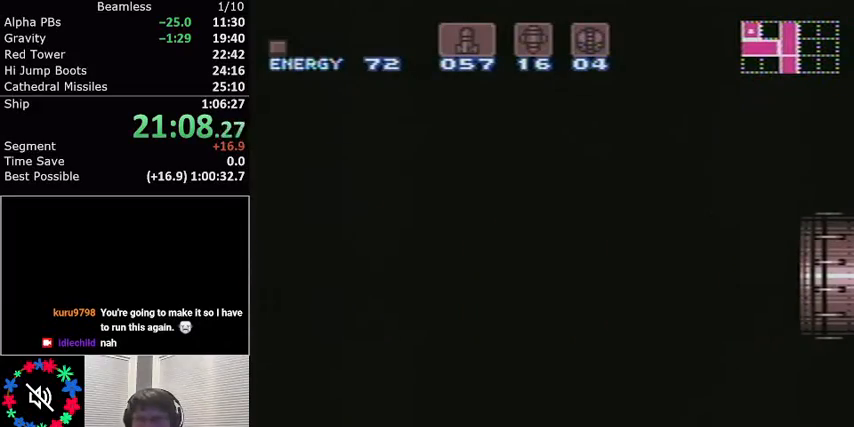
{"buttons": ["L1", "DPAD_LEFT"], "events": []}
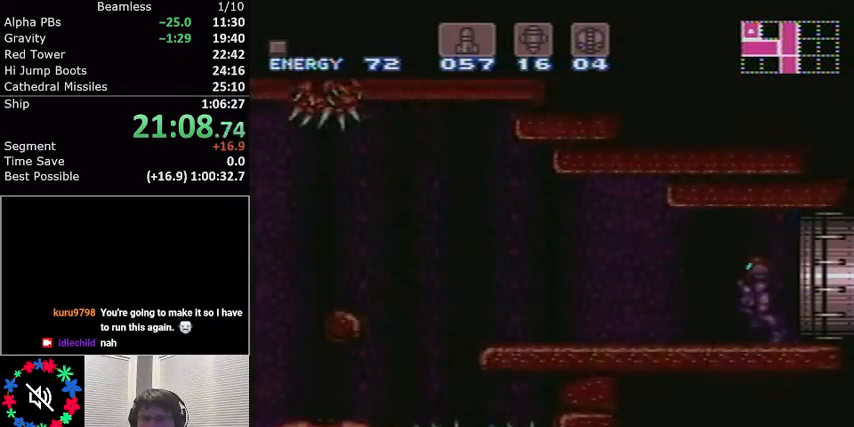
{"buttons": ["L1", "DPAD_LEFT"], "events": []}
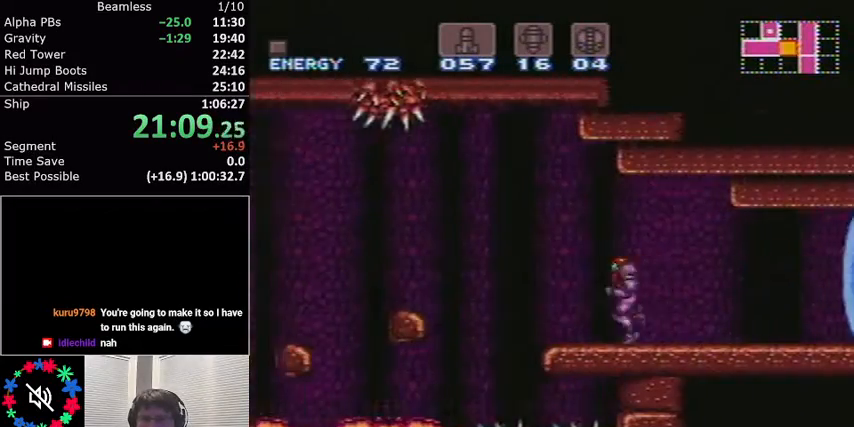
{"buttons": ["A", "L1", "DPAD_LEFT"], "events": [[33, "A", "down"], [100, "DPAD_LEFT", "up"], [333, "DPAD_RIGHT", "down"], [433, "DPAD_LEFT", "down"], [433, "DPAD_RIGHT", "up"]]}
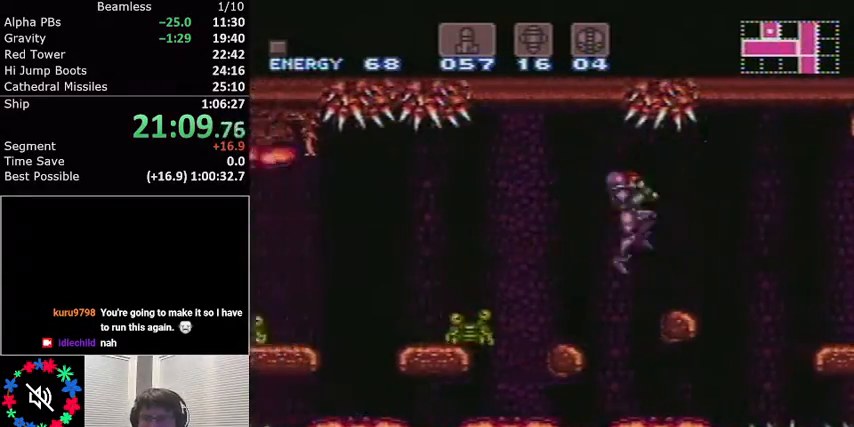
{"buttons": ["A", "L1", "DPAD_RIGHT"], "events": [[501, "DPAD_LEFT", "up"], [501, "DPAD_RIGHT", "down"]]}
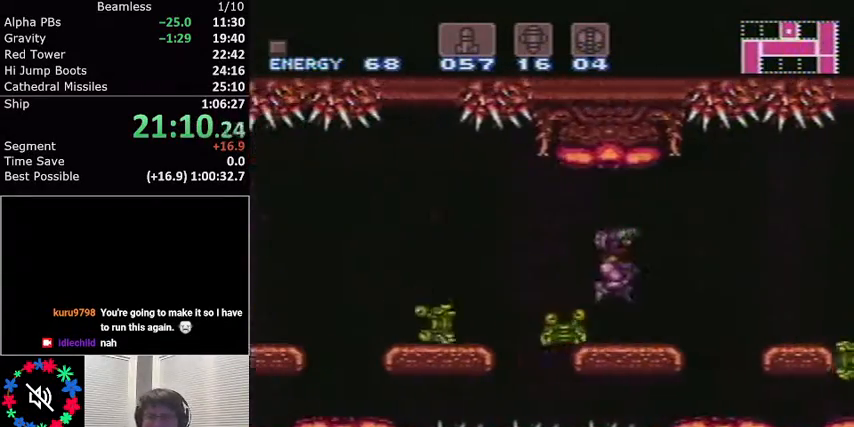
{"buttons": ["L1", "DPAD_LEFT"], "events": [[66, "A", "up"], [200, "DPAD_RIGHT", "up"], [367, "DPAD_LEFT", "down"]]}
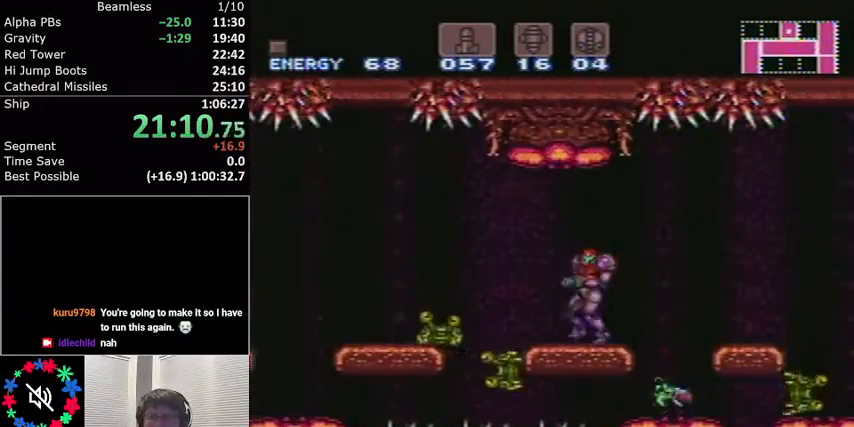
{"buttons": ["L1", "DPAD_LEFT"], "events": [[100, "A", "down"], [234, "A", "up"]]}
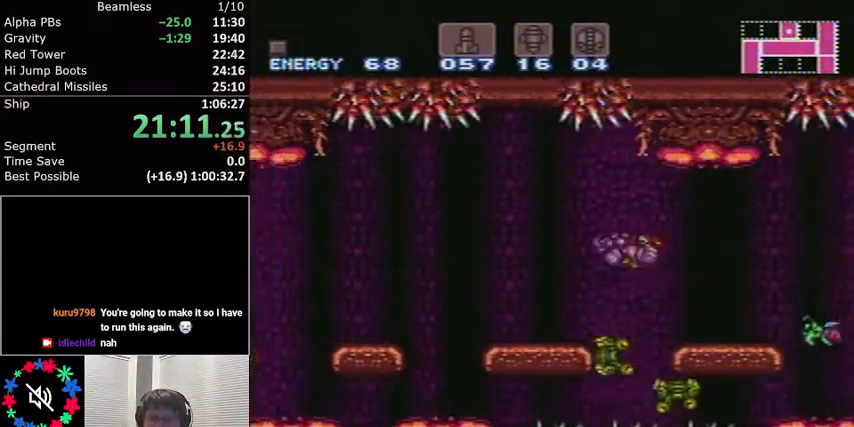
{"buttons": ["L1", "DPAD_LEFT"], "events": [[333, "A", "down"], [467, "A", "up"]]}
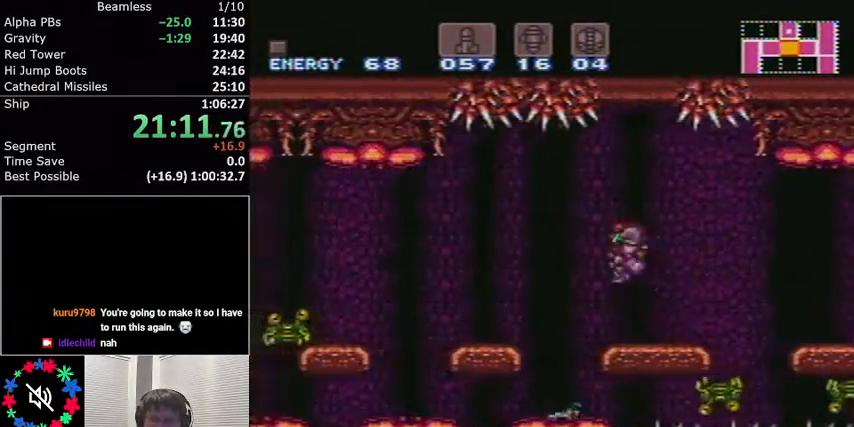
{"buttons": ["L1", "DPAD_LEFT"], "events": []}
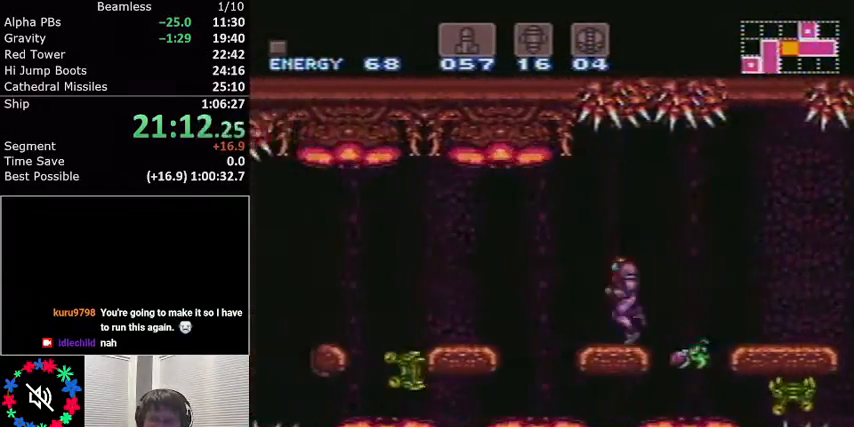
{"buttons": ["L1", "DPAD_LEFT"], "events": [[33, "A", "down"], [100, "A", "up"]]}
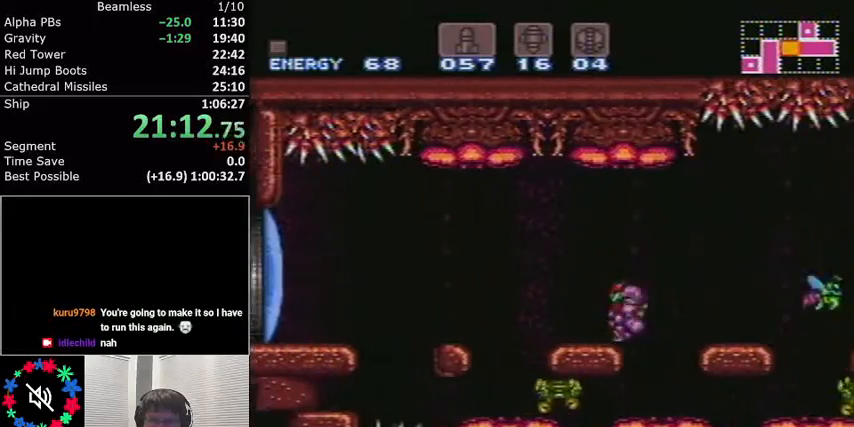
{"buttons": ["L1", "DPAD_LEFT"], "events": [[100, "A", "down"], [100, "X", "down"], [200, "A", "up"], [200, "X", "up"]]}
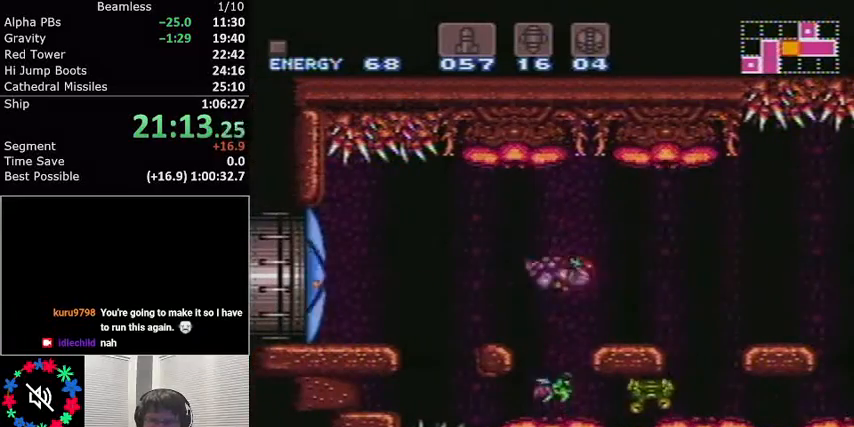
{"buttons": ["L1", "DPAD_LEFT"], "events": [[233, "A", "down"], [333, "A", "up"]]}
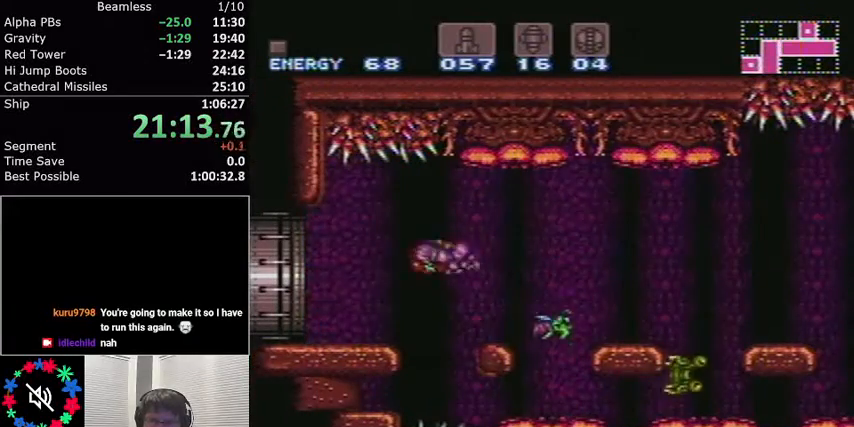
{"buttons": ["L1", "DPAD_LEFT"], "events": []}
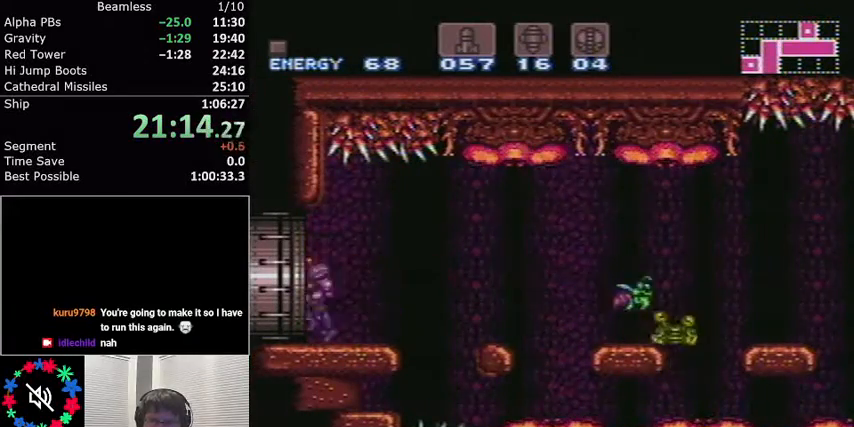
{"buttons": ["L1"], "events": [[467, "DPAD_LEFT", "up"]]}
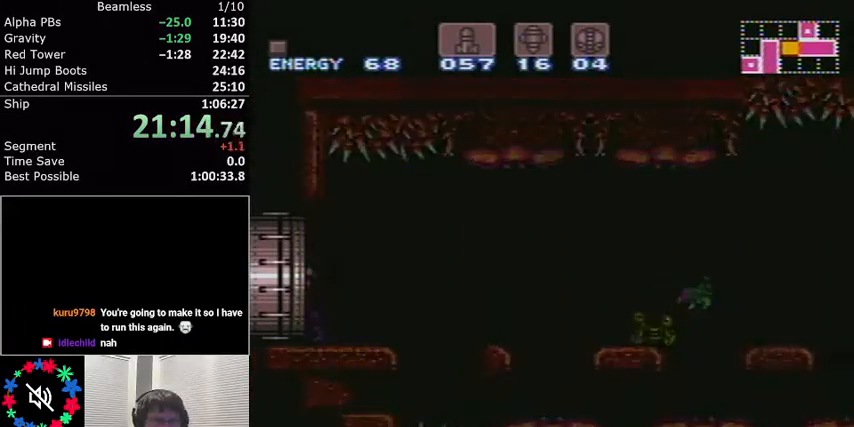
{"buttons": ["L1", "DPAD_LEFT"], "events": [[33, "DPAD_LEFT", "down"]]}
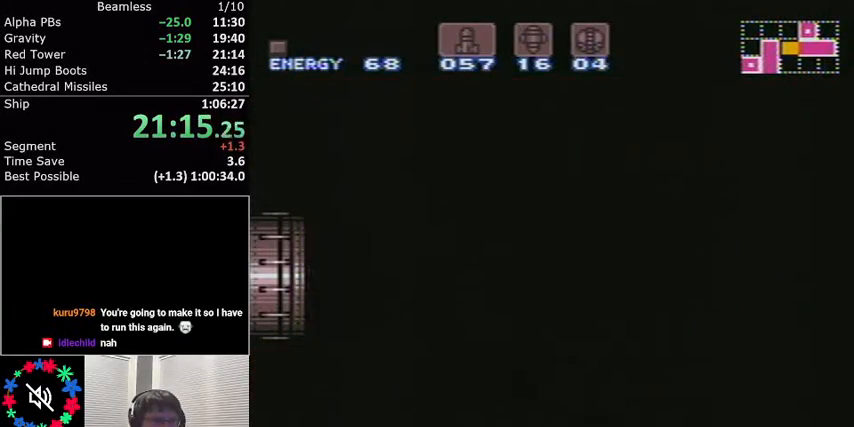
{"buttons": ["L1", "DPAD_LEFT"], "events": []}
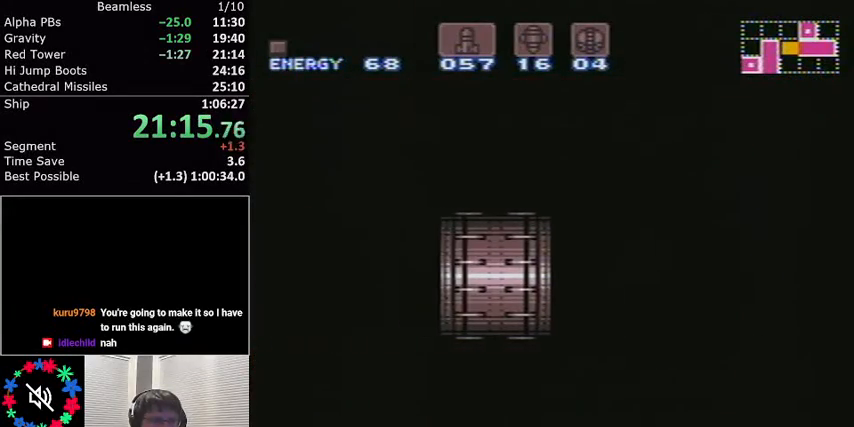
{"buttons": ["L1", "DPAD_LEFT"], "events": []}
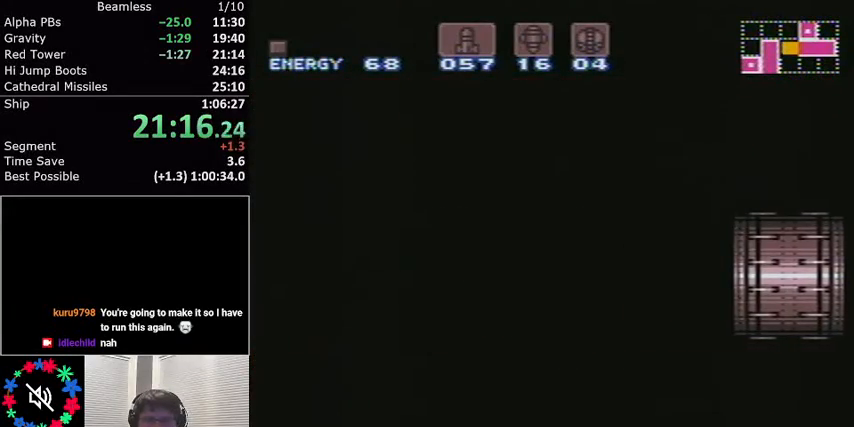
{"buttons": ["L1", "DPAD_LEFT"], "events": []}
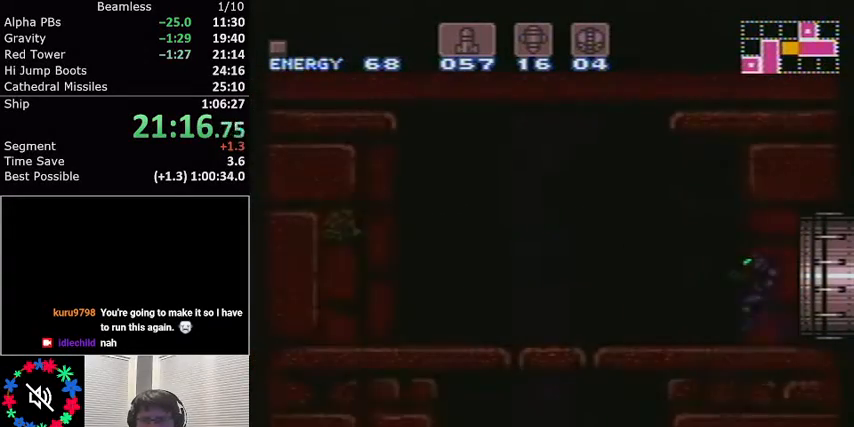
{"buttons": ["L1", "DPAD_LEFT"], "events": []}
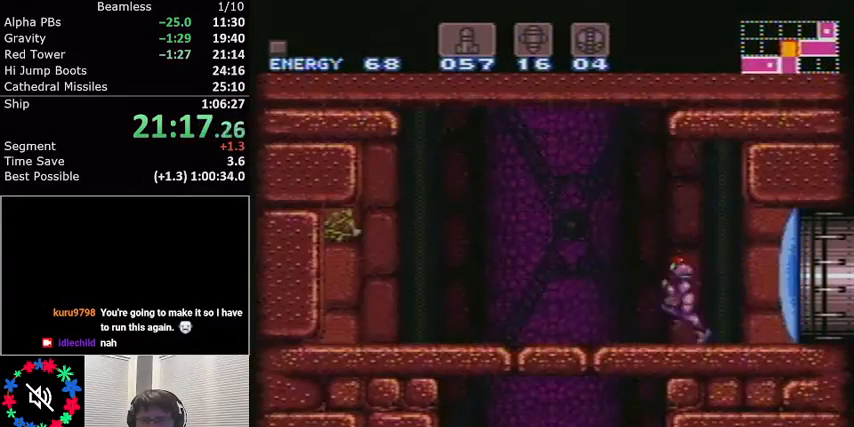
{"buttons": ["X", "L1", "R1", "DPAD_RIGHT"], "events": [[33, "A", "down"], [66, "DPAD_DOWN", "down"], [100, "A", "up"], [100, "DPAD_LEFT", "up"], [200, "DPAD_DOWN", "up"], [200, "X", "down"], [267, "X", "up"], [333, "R1", "down"], [433, "X", "down"], [500, "DPAD_RIGHT", "down"]]}
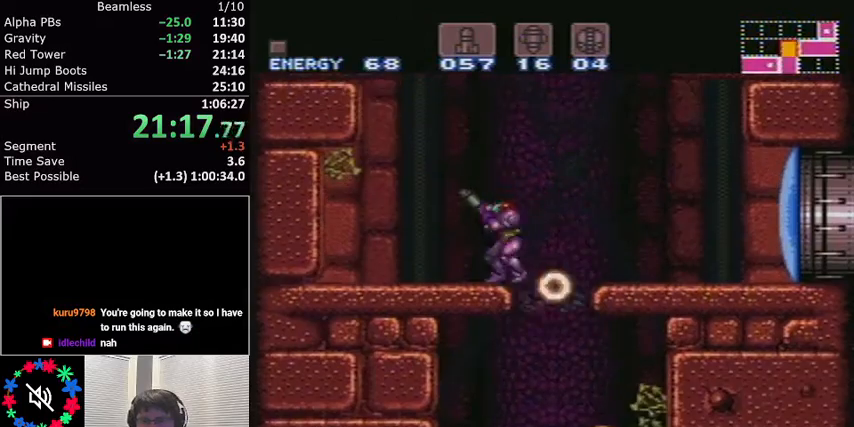
{"buttons": ["L1"], "events": [[67, "DPAD_RIGHT", "up"], [300, "DPAD_RIGHT", "down"], [334, "A", "down"], [401, "X", "up"], [434, "A", "up"], [434, "R1", "up"], [501, "DPAD_RIGHT", "up"]]}
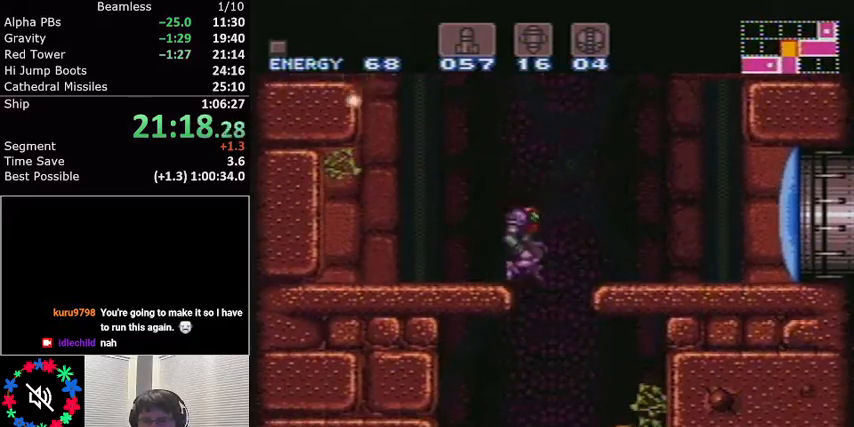
{"buttons": ["L1", "DPAD_LEFT"], "events": [[133, "DPAD_LEFT", "down"]]}
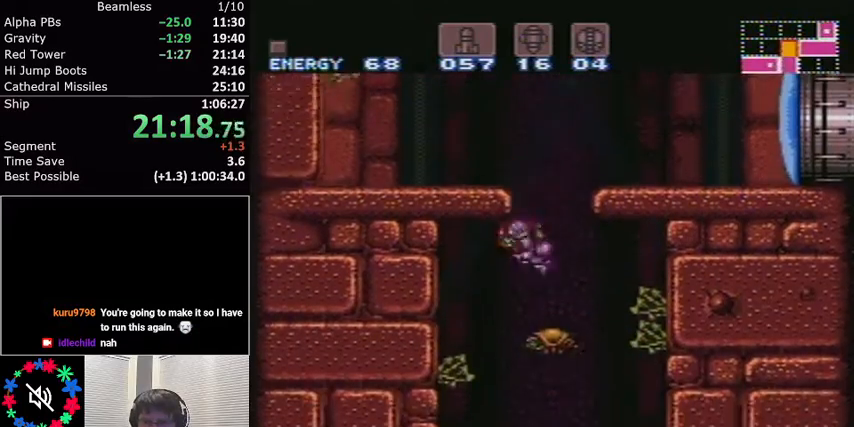
{"buttons": ["L1"], "events": [[367, "DPAD_LEFT", "up"]]}